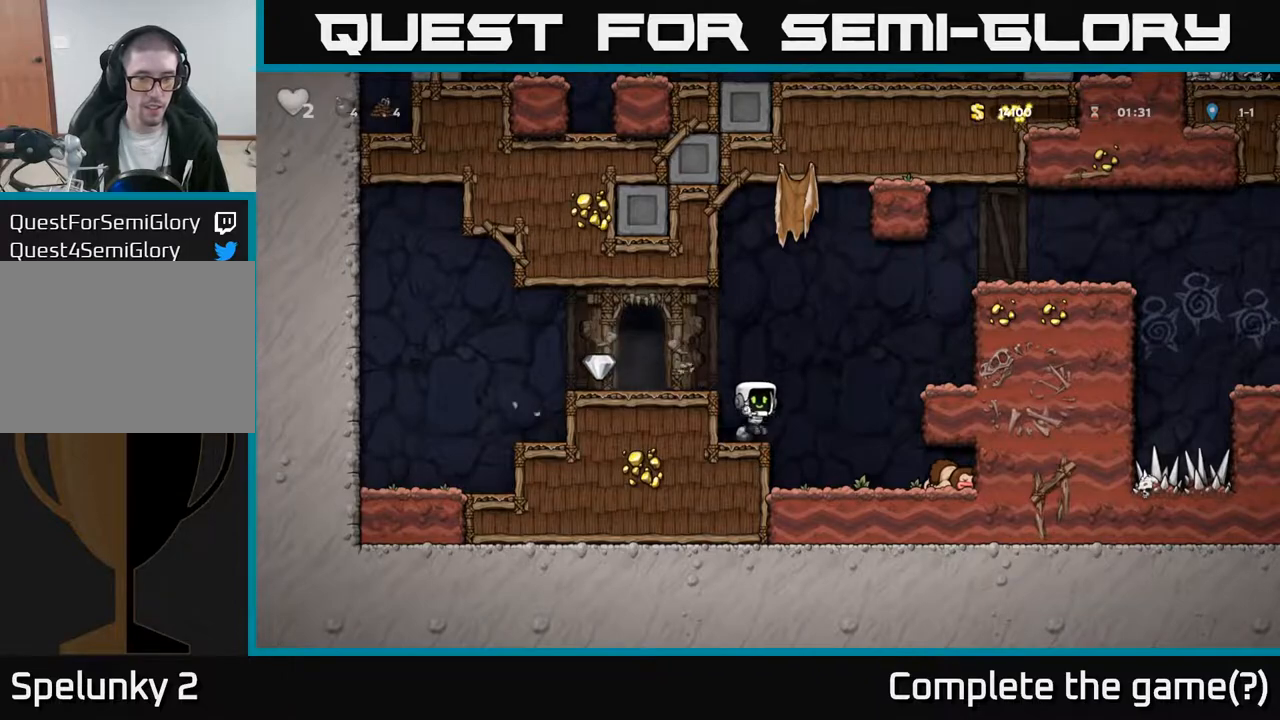
Gameplay with a controller (Xbox layout); each line is a JSON object with the inputs held at the frame after it. "events" lists button and stick changes between this image and that frame as [ms after this image, input, new state], when the widget could be followed in between.
{"buttons": ["DPAD_LEFT"], "left_stick": "center", "right_stick": "center", "events": [[67, "X", "down"], [150, "A", "down"], [150, "DPAD_DOWN", "up"], [183, "DPAD_LEFT", "down"], [183, "X", "up"], [250, "A", "up"], [317, "A", "down"], [350, "A", "up"]]}
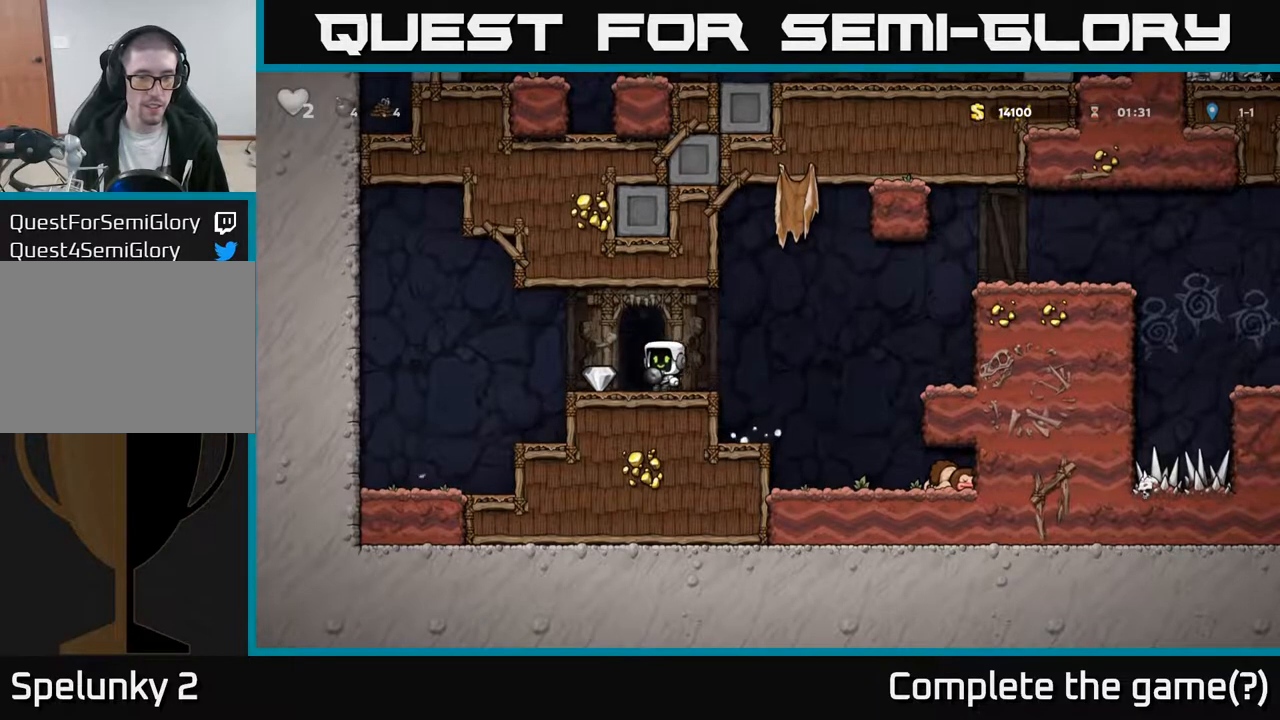
{"buttons": [], "left_stick": "center", "right_stick": "center", "events": [[67, "DPAD_LEFT", "up"], [100, "DPAD_RIGHT", "down"], [250, "DPAD_RIGHT", "up"], [267, "L2", "down"], [383, "L2", "up"]]}
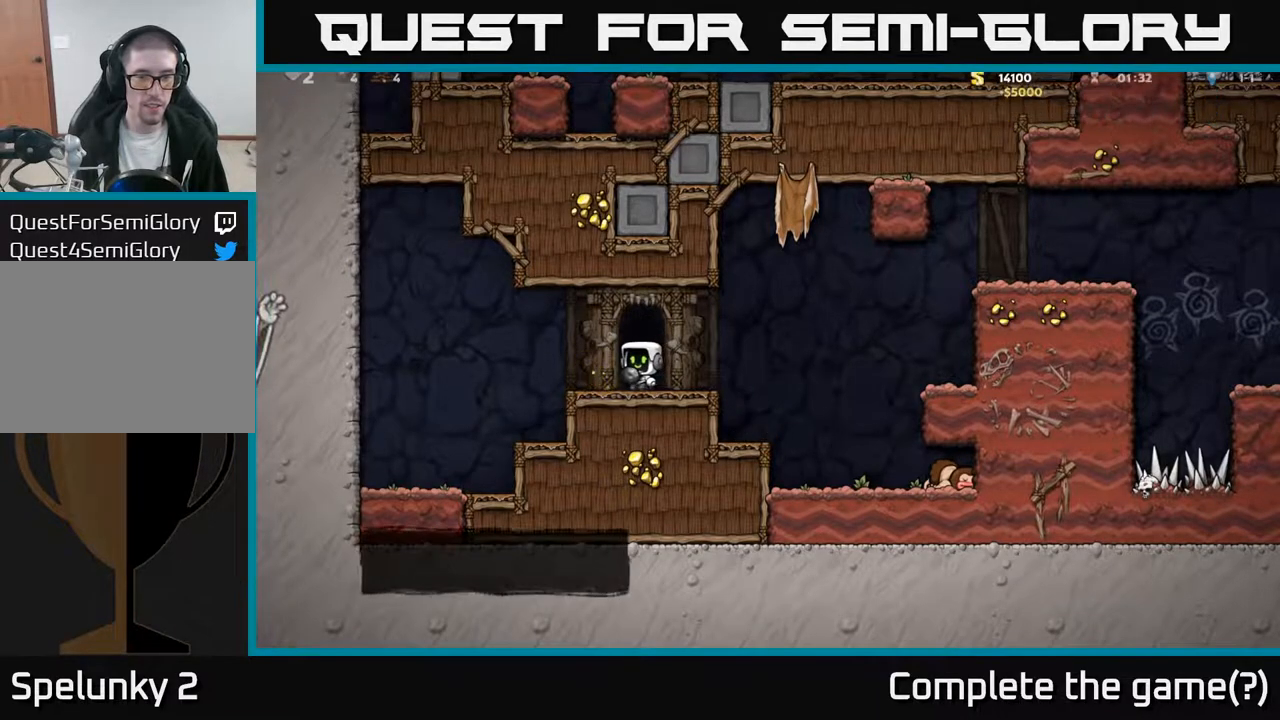
{"buttons": [], "left_stick": "center", "right_stick": "center", "events": []}
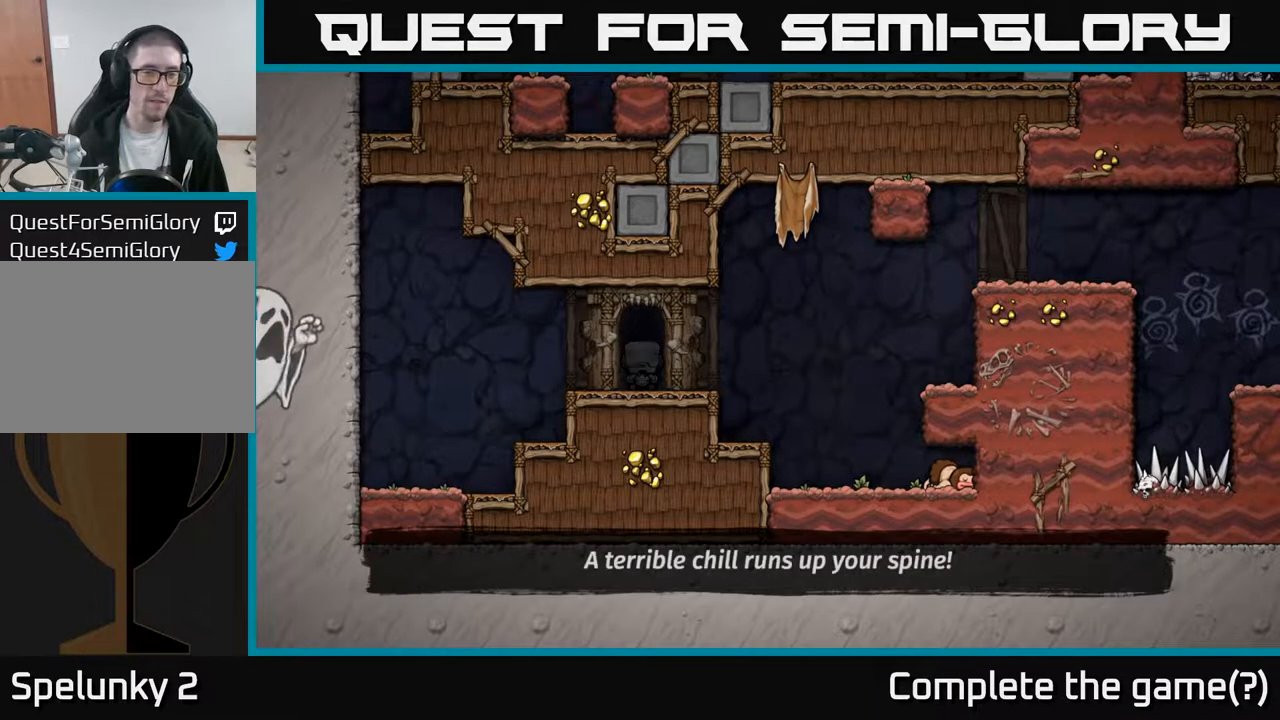
{"buttons": [], "left_stick": "center", "right_stick": "center", "events": []}
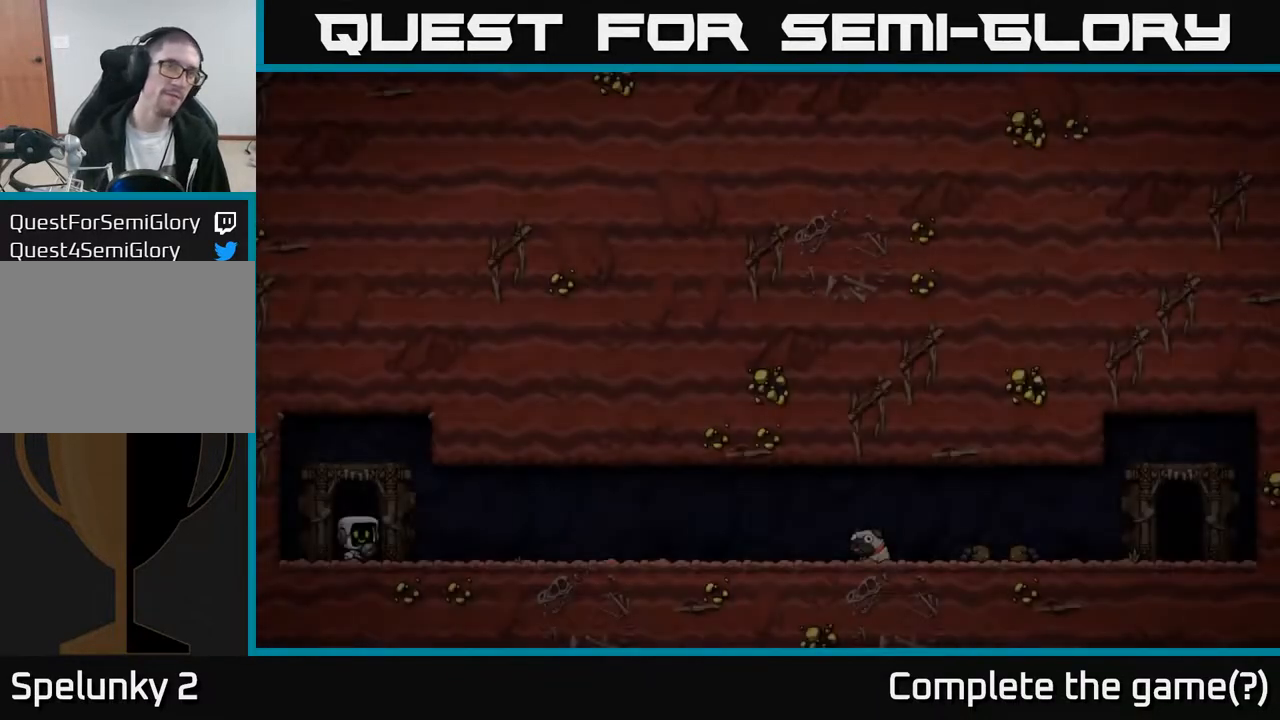
{"buttons": [], "left_stick": "center", "right_stick": "center", "events": []}
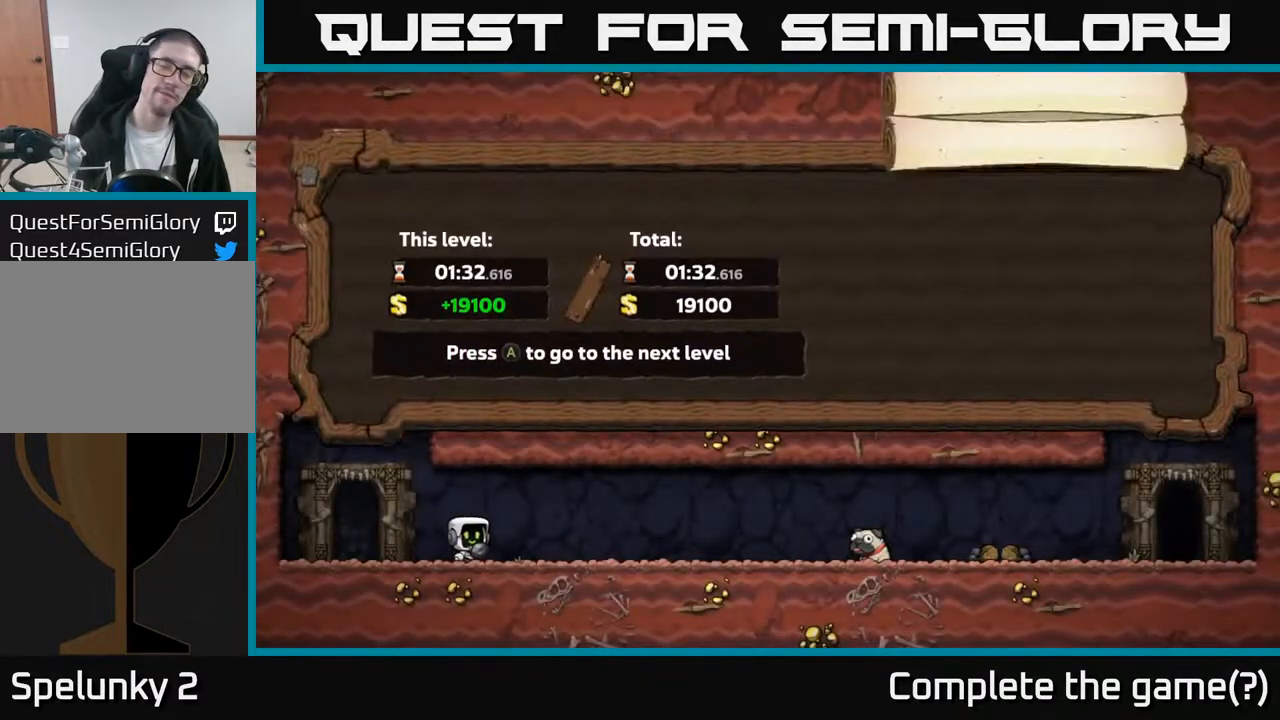
{"buttons": ["A"], "left_stick": "center", "right_stick": "center", "events": [[450, "A", "down"]]}
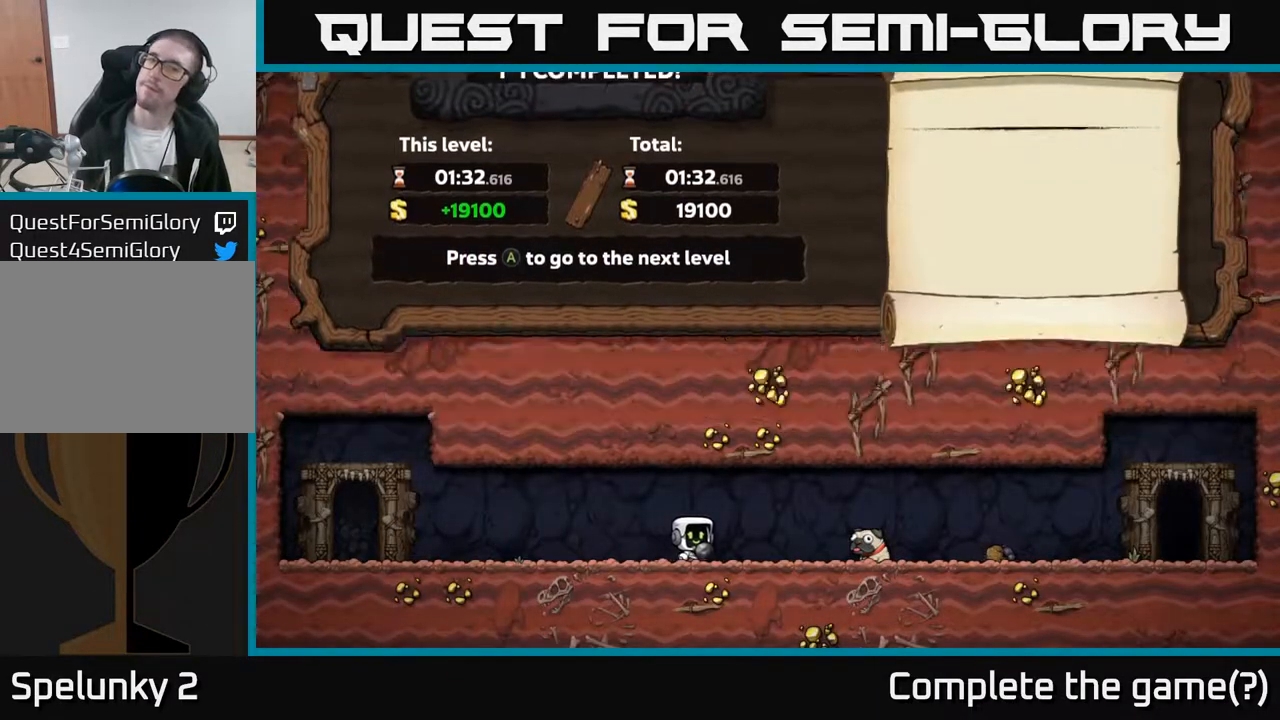
{"buttons": [], "left_stick": "center", "right_stick": "center", "events": [[67, "A", "up"]]}
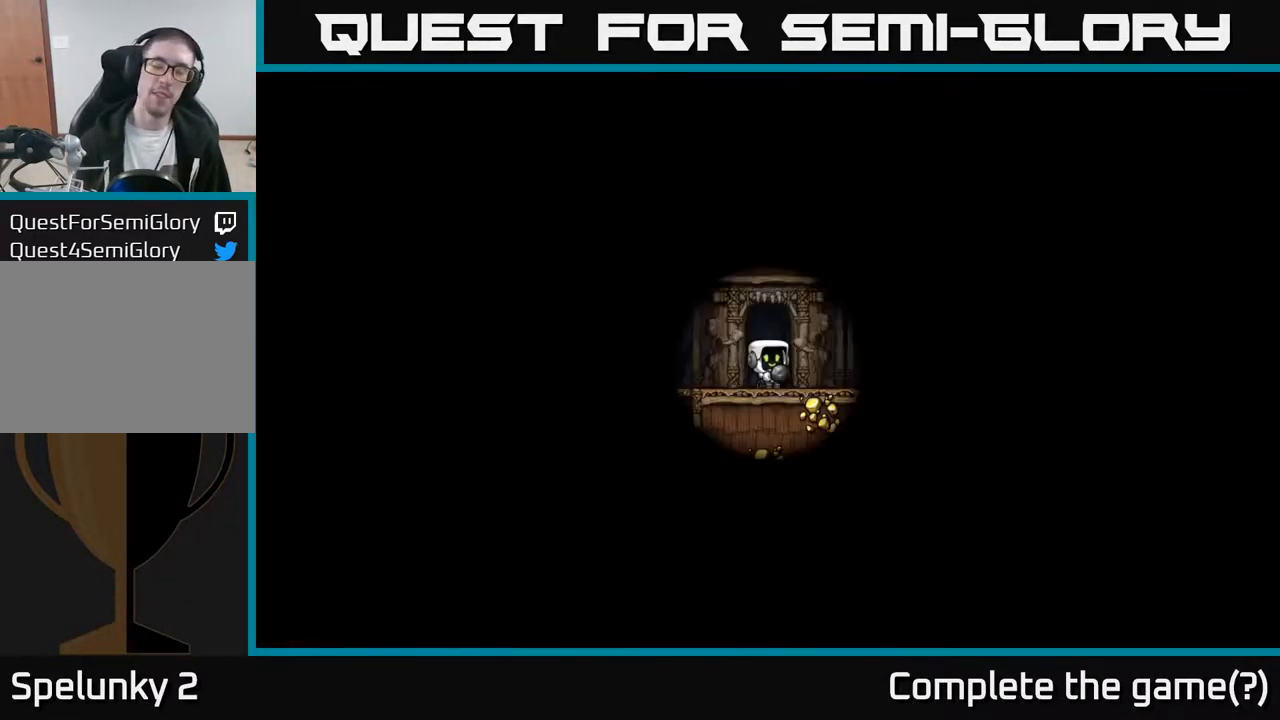
{"buttons": [], "left_stick": "center", "right_stick": "center", "events": []}
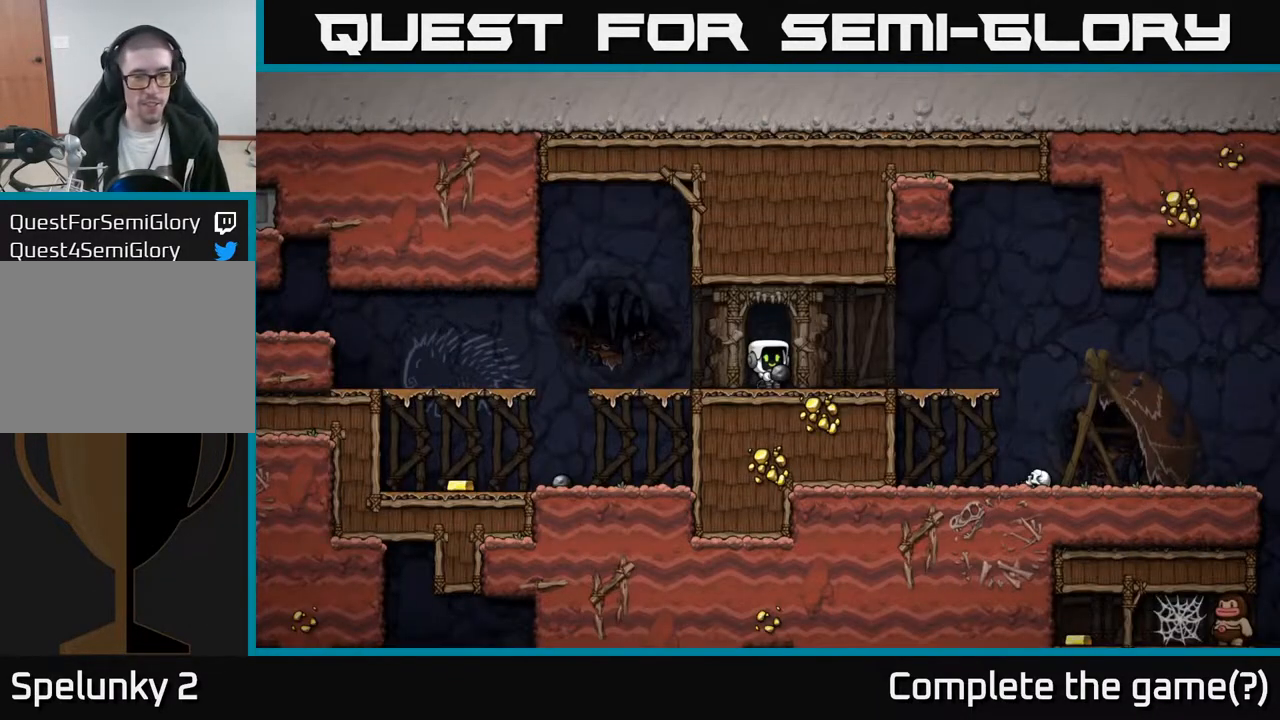
{"buttons": ["A", "DPAD_DOWN"], "left_stick": "center", "right_stick": "center", "events": [[150, "DPAD_LEFT", "down"], [433, "DPAD_DOWN", "down"], [450, "DPAD_LEFT", "up"], [483, "A", "down"]]}
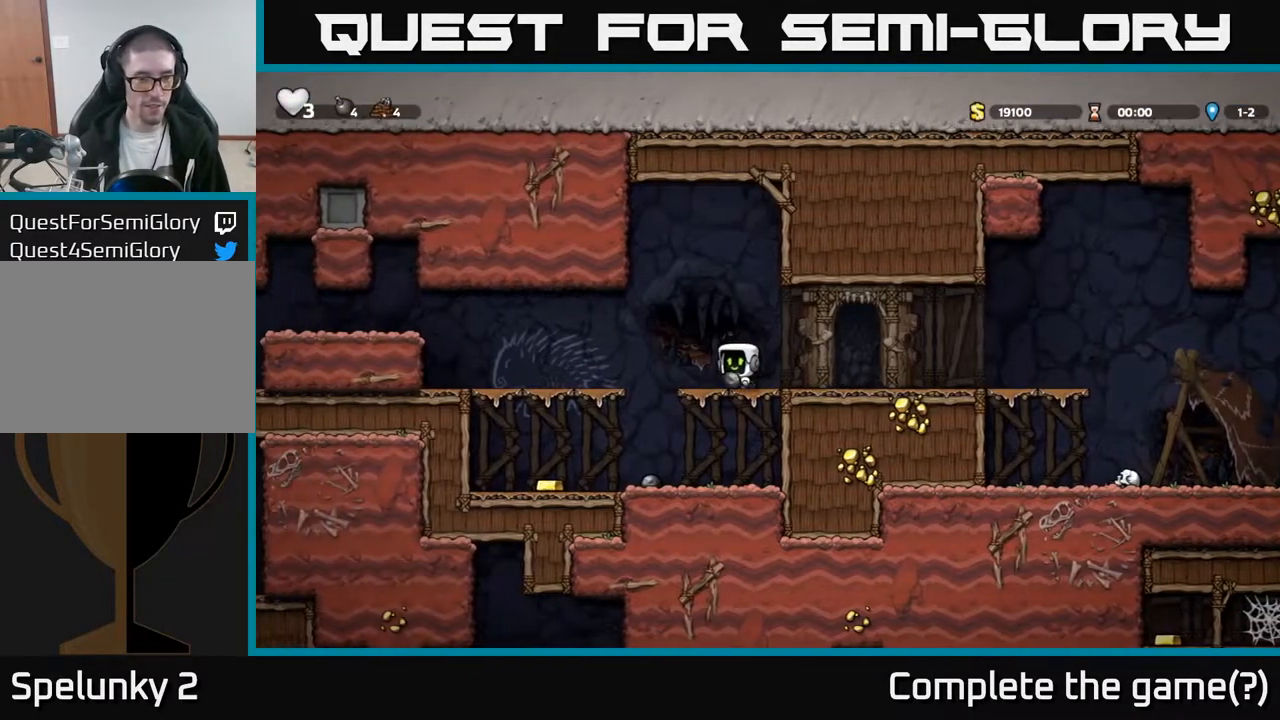
{"buttons": ["DPAD_LEFT"], "left_stick": "center", "right_stick": "center", "events": [[50, "A", "up"], [67, "DPAD_DOWN", "up"], [67, "DPAD_LEFT", "down"]]}
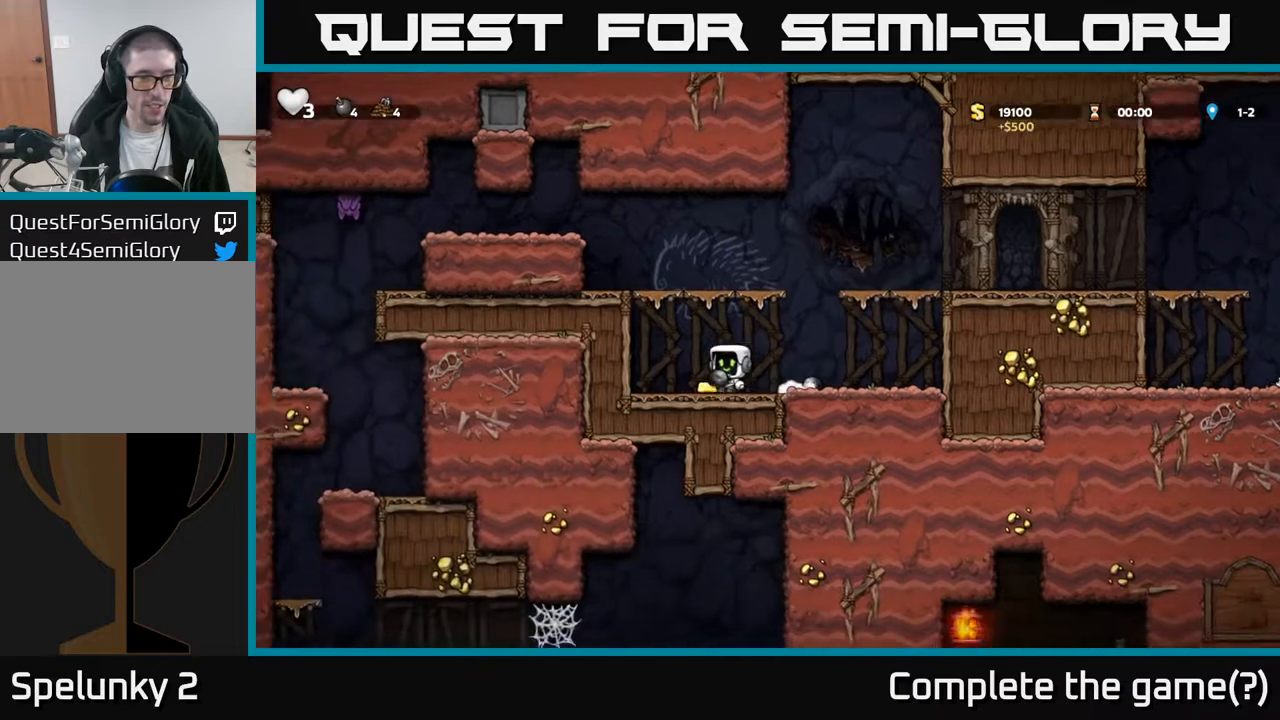
{"buttons": ["DPAD_LEFT"], "left_stick": "center", "right_stick": "center", "events": [[67, "A", "down"], [200, "A", "up"], [300, "A", "down"], [417, "A", "up"]]}
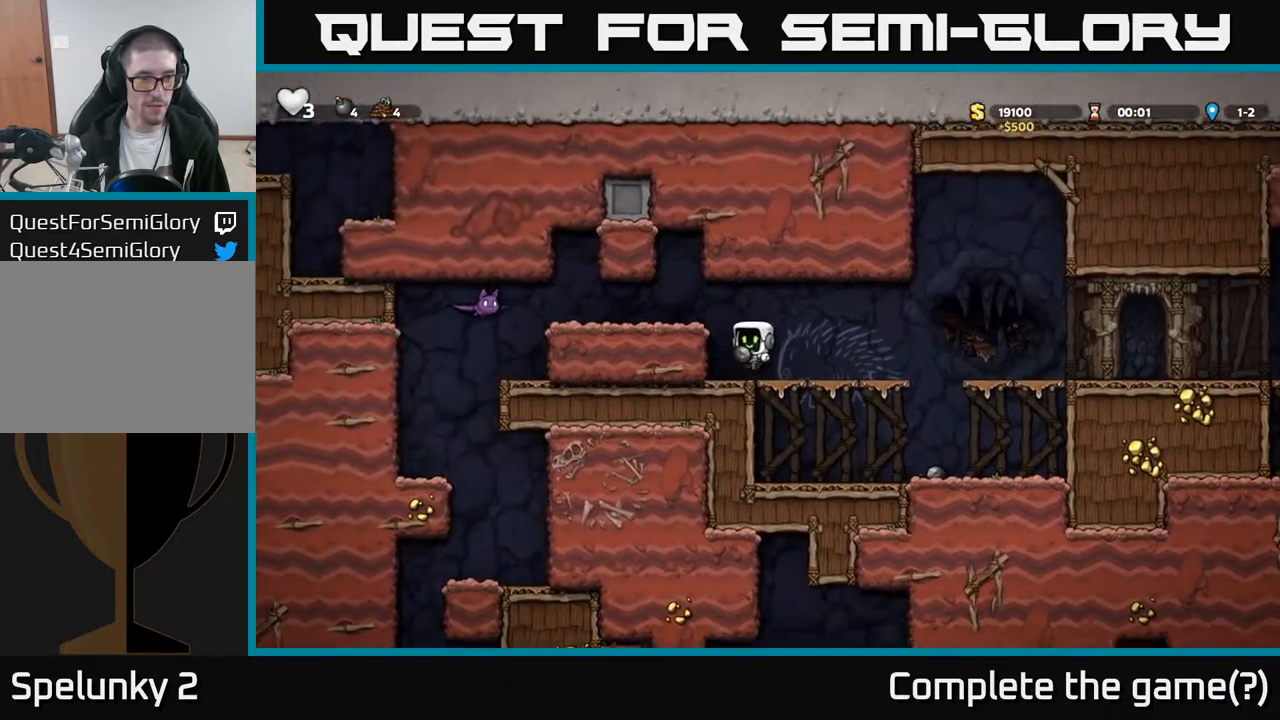
{"buttons": ["X"], "left_stick": "center", "right_stick": "center", "events": [[33, "DPAD_LEFT", "up"], [167, "A", "down"], [233, "DPAD_LEFT", "down"], [283, "A", "up"], [450, "X", "down"], [467, "DPAD_LEFT", "up"]]}
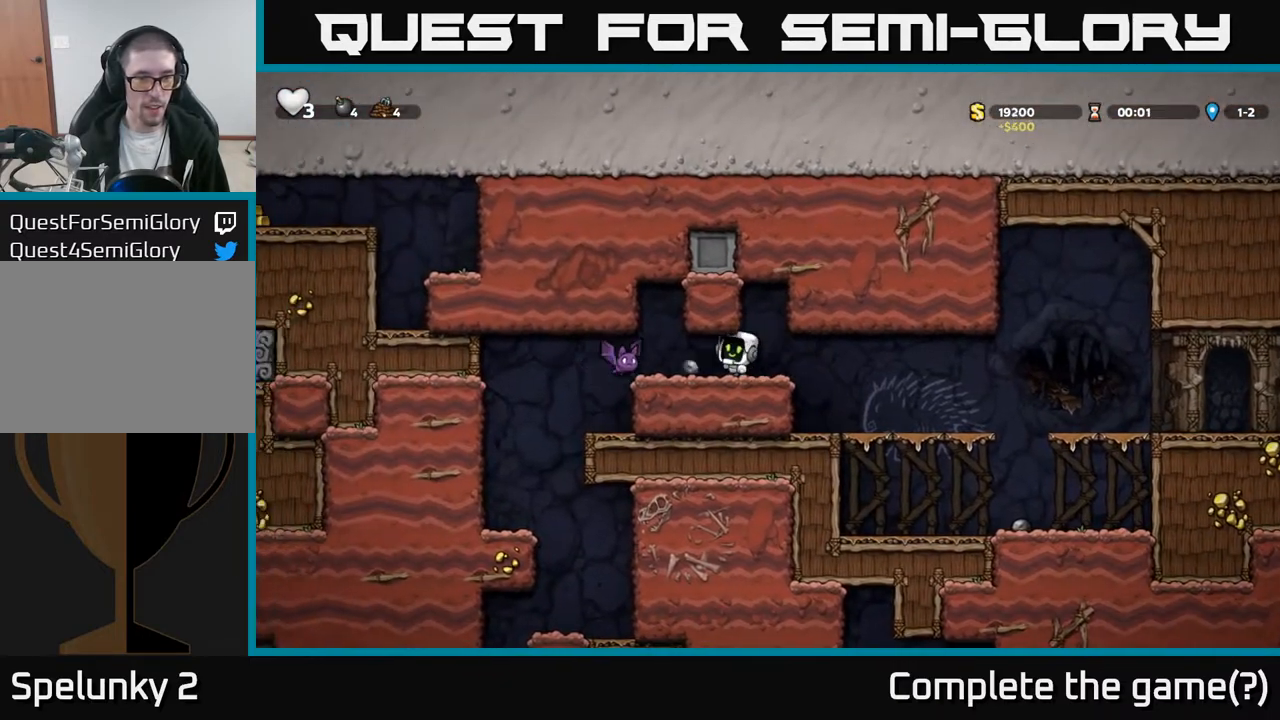
{"buttons": ["DPAD_RIGHT"], "left_stick": "center", "right_stick": "center", "events": [[50, "X", "up"], [67, "DPAD_RIGHT", "down"]]}
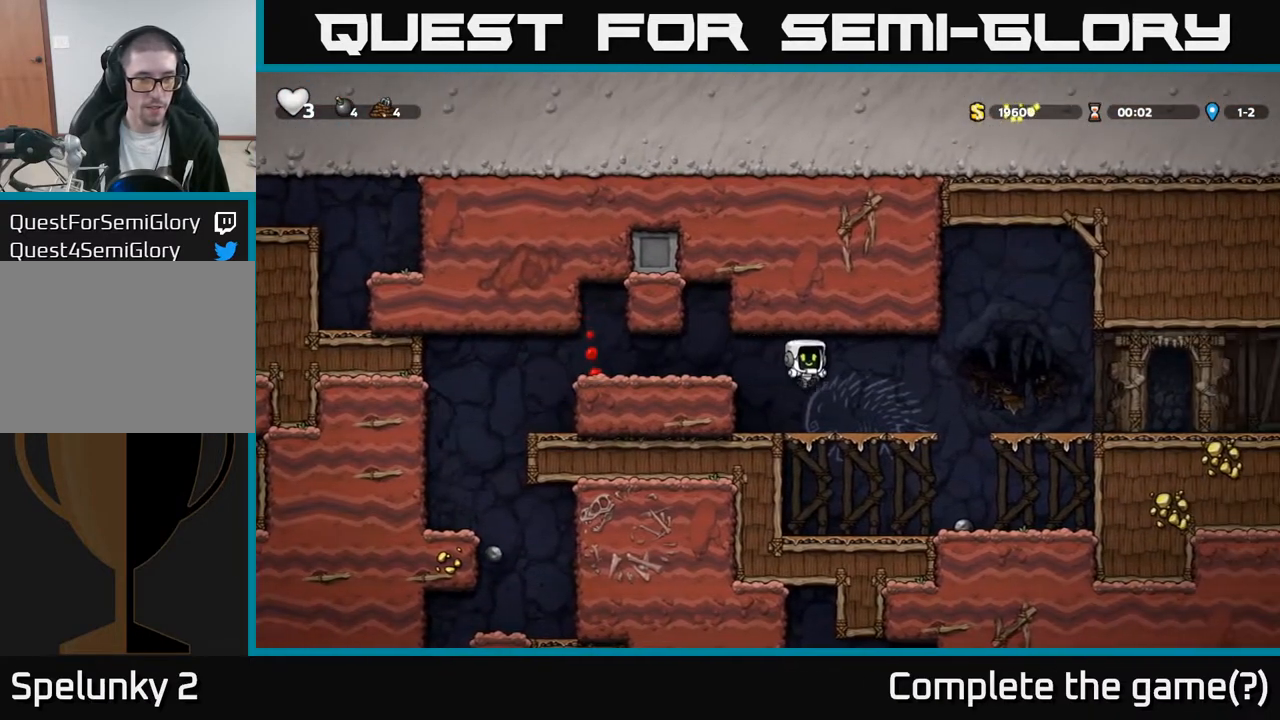
{"buttons": ["DPAD_LEFT"], "left_stick": "center", "right_stick": "center", "events": [[33, "DPAD_RIGHT", "up"], [117, "DPAD_LEFT", "down"], [233, "A", "down"], [367, "A", "up"]]}
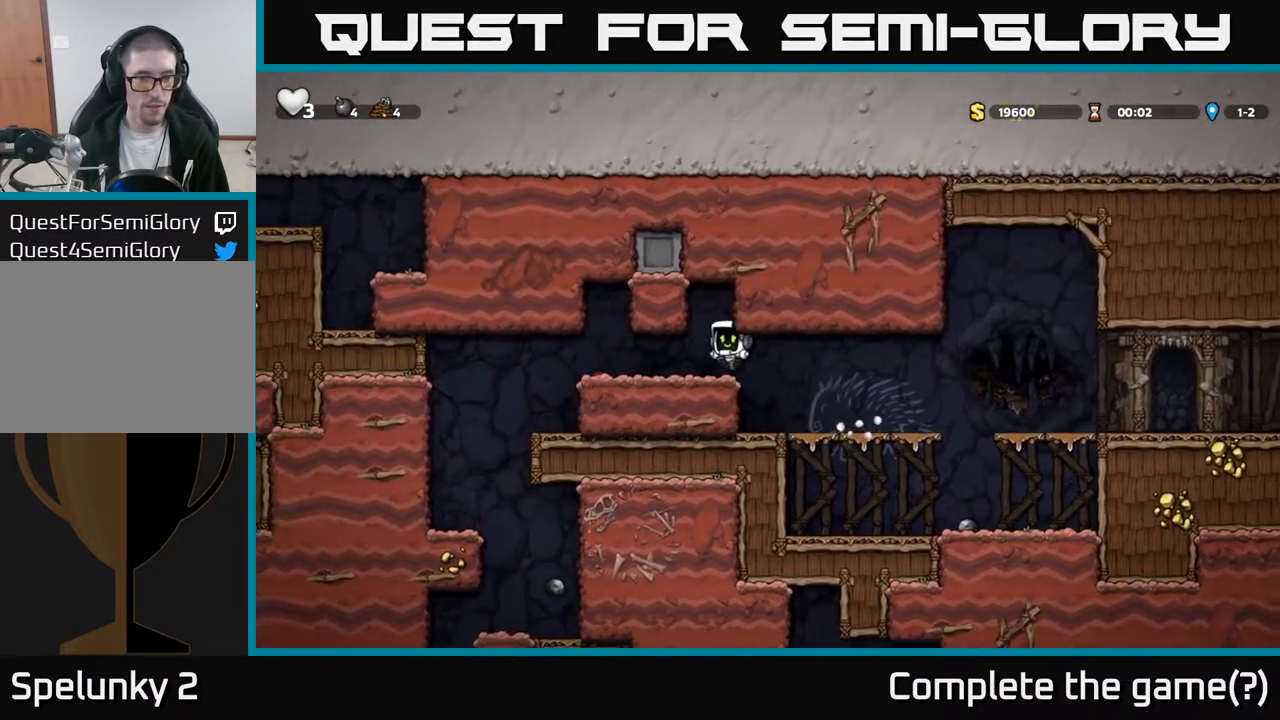
{"buttons": ["DPAD_DOWN"], "left_stick": "center", "right_stick": "center", "events": [[200, "DPAD_DOWN", "down"], [200, "DPAD_LEFT", "up"]]}
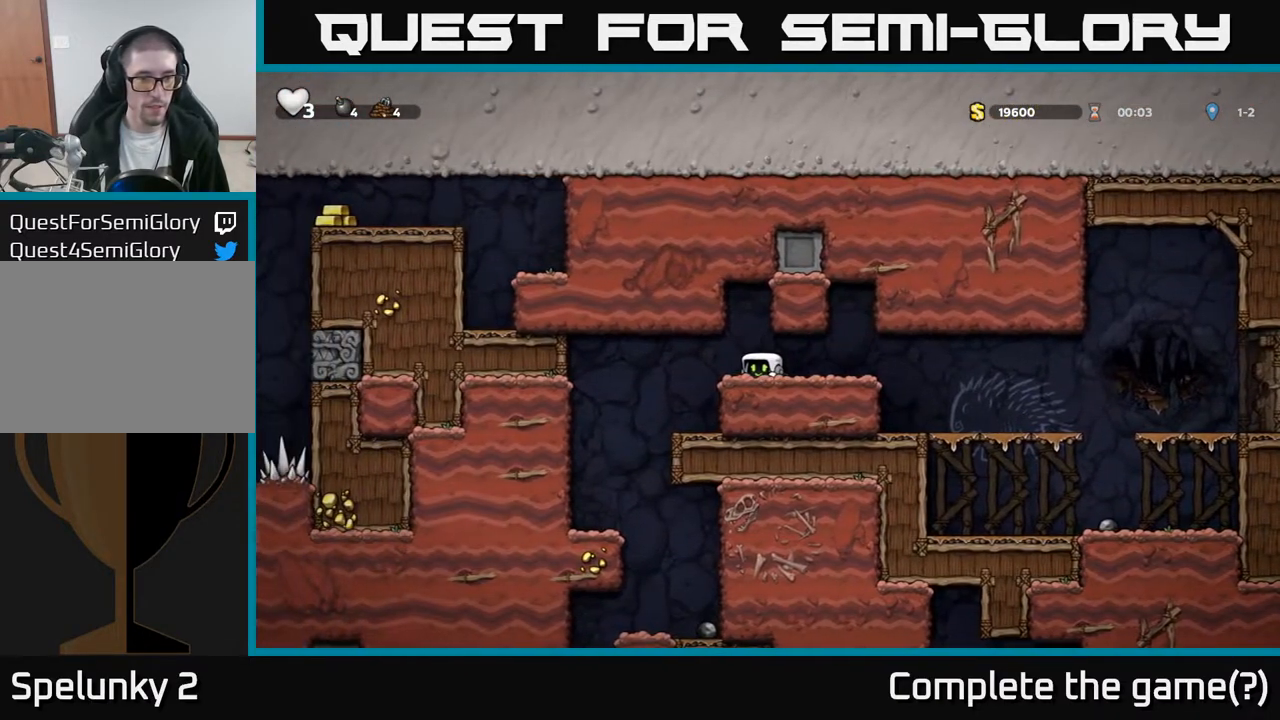
{"buttons": ["DPAD_LEFT"], "left_stick": "center", "right_stick": "center", "events": [[450, "DPAD_LEFT", "down"], [467, "DPAD_DOWN", "up"]]}
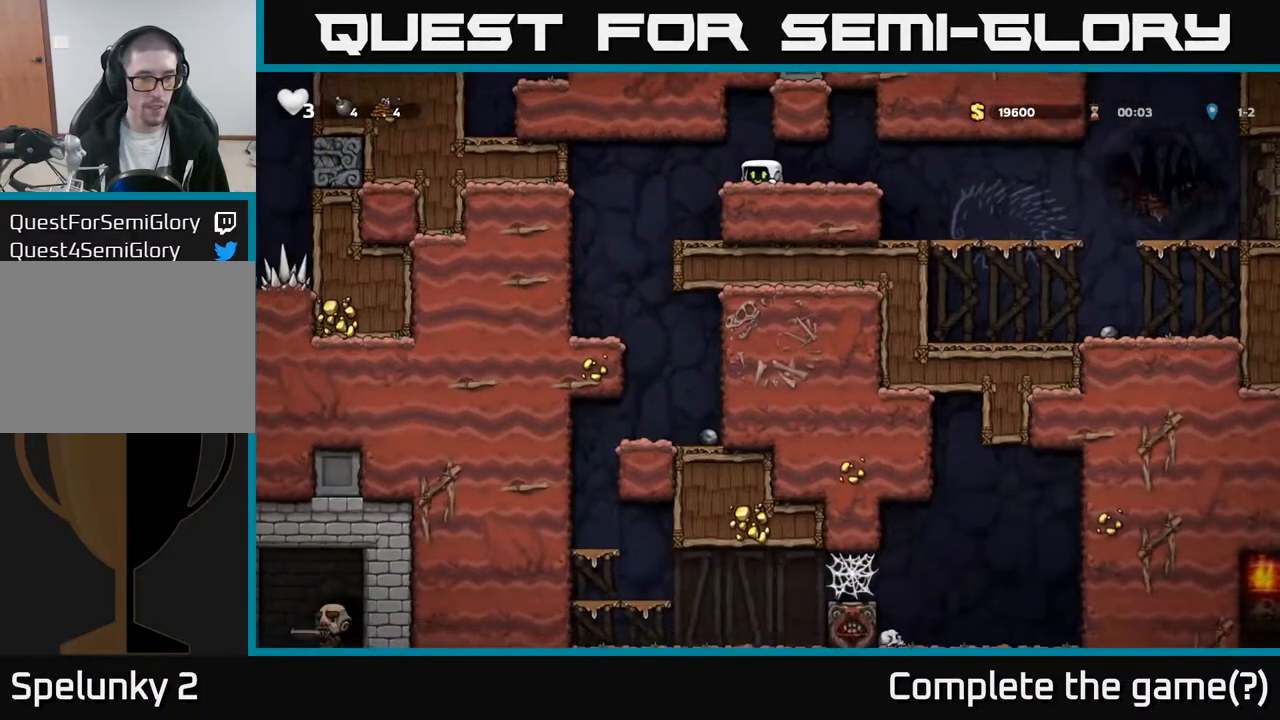
{"buttons": ["DPAD_DOWN"], "left_stick": "center", "right_stick": "center", "events": [[400, "DPAD_DOWN", "down"], [400, "DPAD_LEFT", "up"]]}
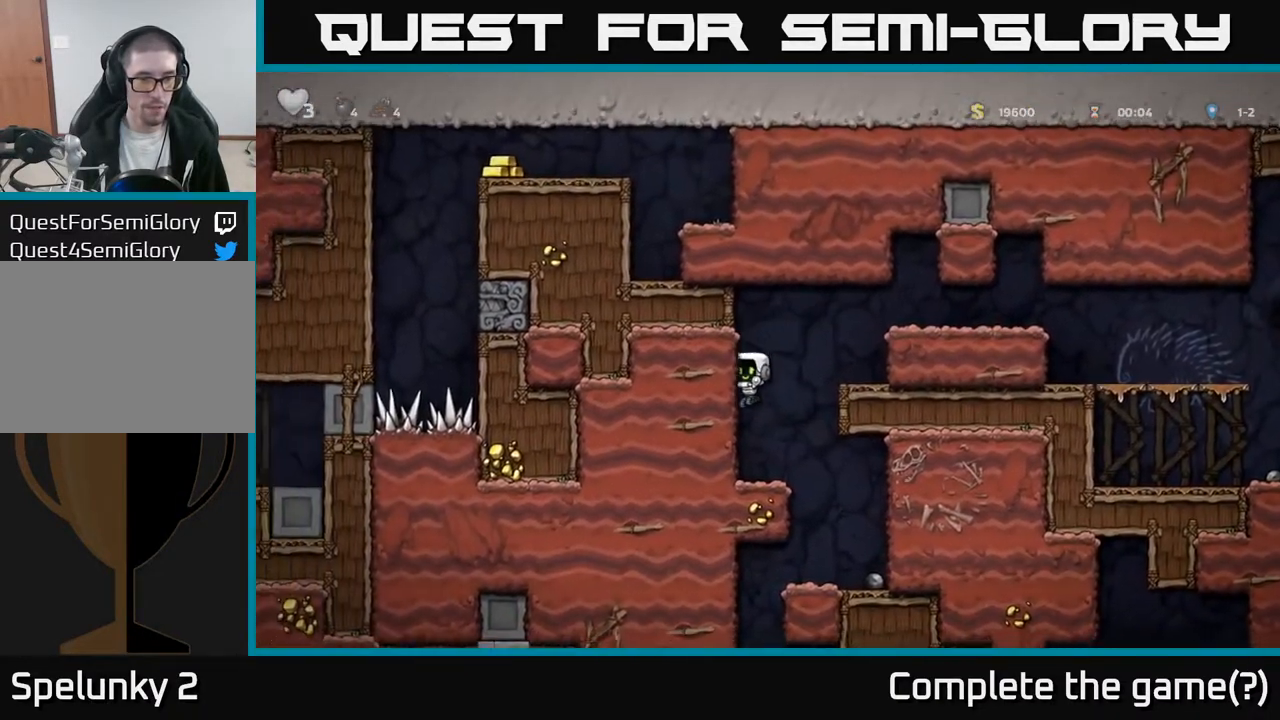
{"buttons": ["DPAD_DOWN"], "left_stick": "center", "right_stick": "center", "events": []}
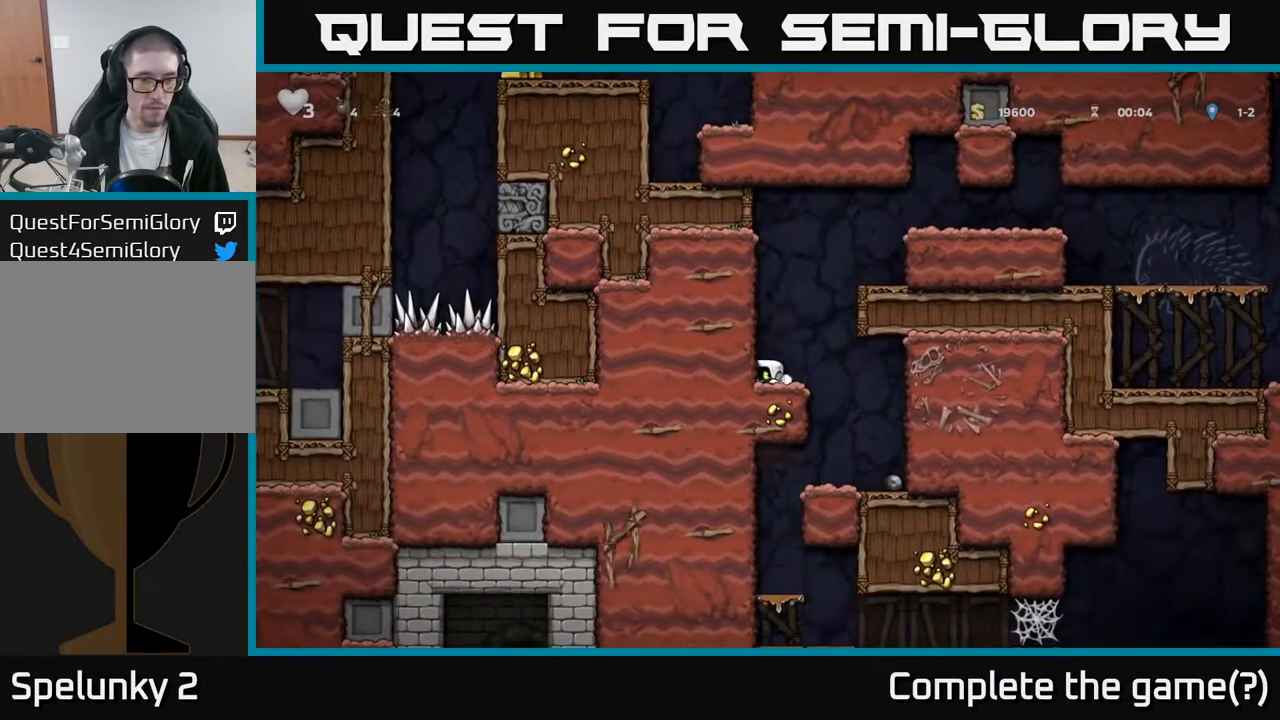
{"buttons": ["DPAD_DOWN"], "left_stick": "center", "right_stick": "center", "events": []}
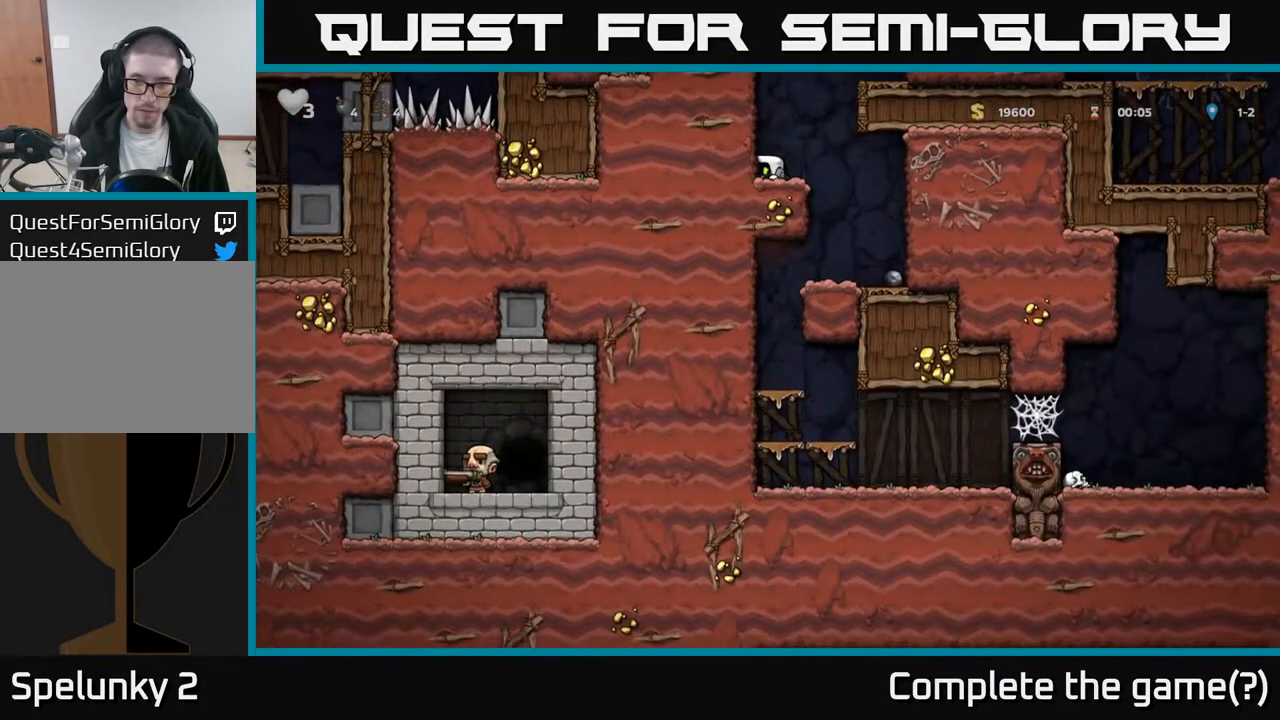
{"buttons": ["DPAD_RIGHT"], "left_stick": "center", "right_stick": "center", "events": [[117, "DPAD_RIGHT", "down"], [133, "A", "down"], [133, "DPAD_DOWN", "up"], [433, "A", "up"]]}
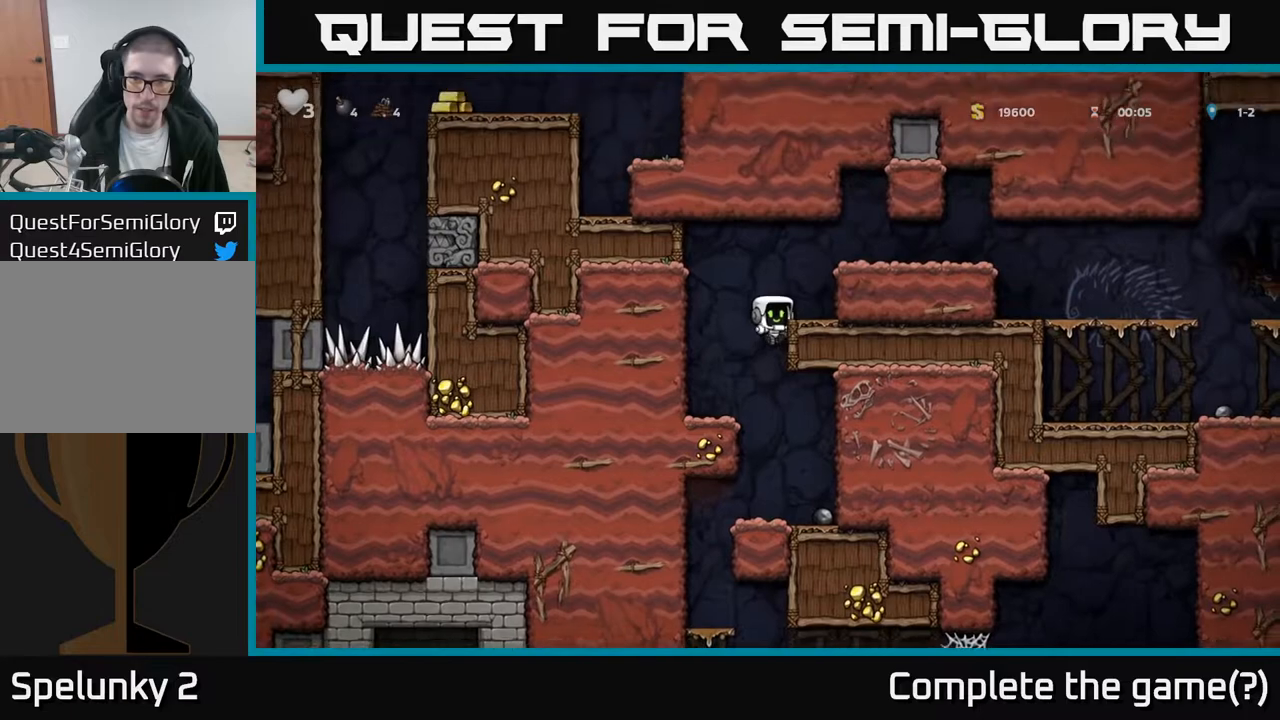
{"buttons": ["DPAD_RIGHT"], "left_stick": "center", "right_stick": "center", "events": [[33, "A", "down"], [200, "A", "up"], [333, "A", "down"], [467, "A", "up"]]}
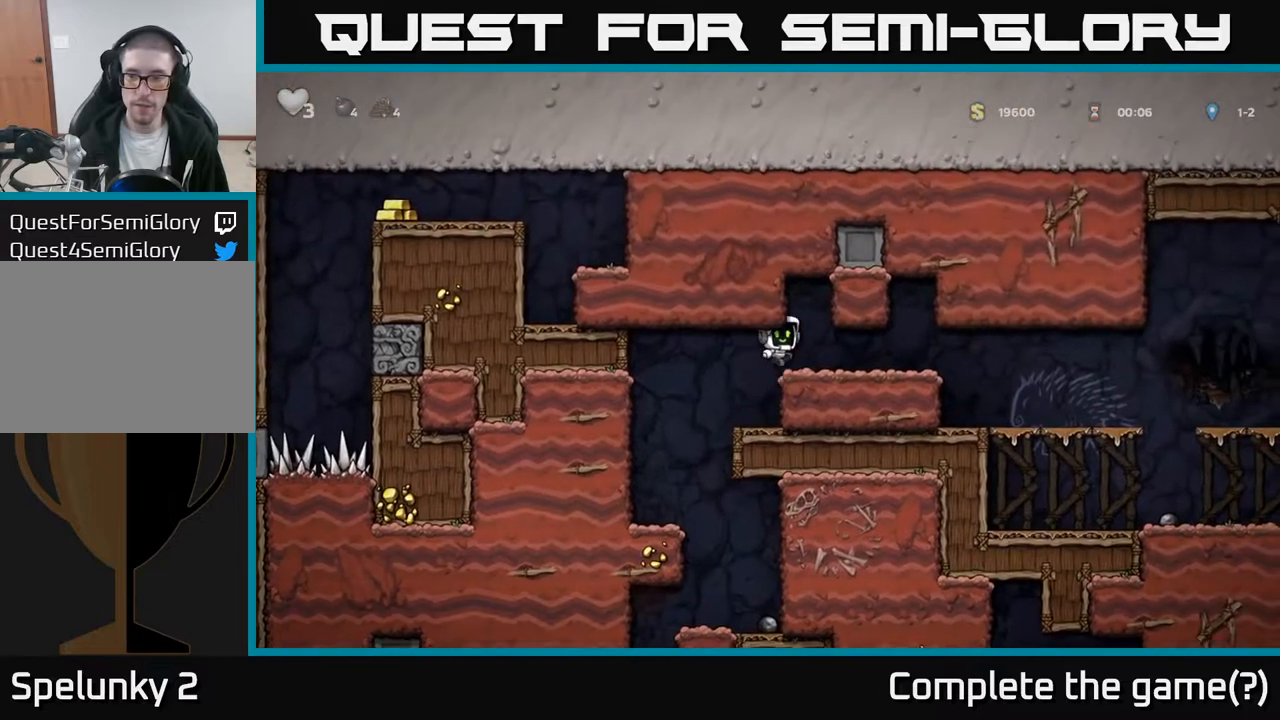
{"buttons": ["DPAD_RIGHT"], "left_stick": "center", "right_stick": "center", "events": []}
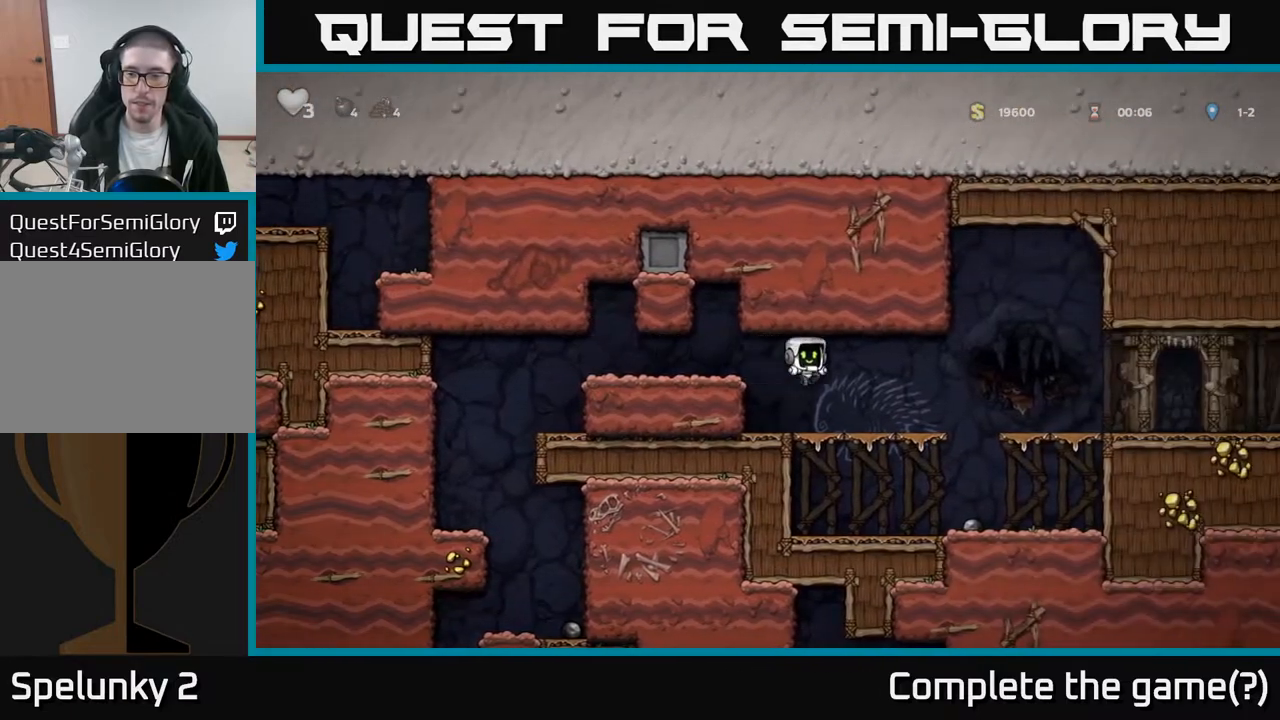
{"buttons": ["DPAD_DOWN", "DPAD_RIGHT"], "left_stick": "center", "right_stick": "center", "events": [[183, "DPAD_DOWN", "down"], [200, "DPAD_RIGHT", "up"], [233, "A", "down"], [333, "A", "up"], [350, "DPAD_DOWN", "up"], [383, "DPAD_RIGHT", "down"], [500, "DPAD_DOWN", "down"]]}
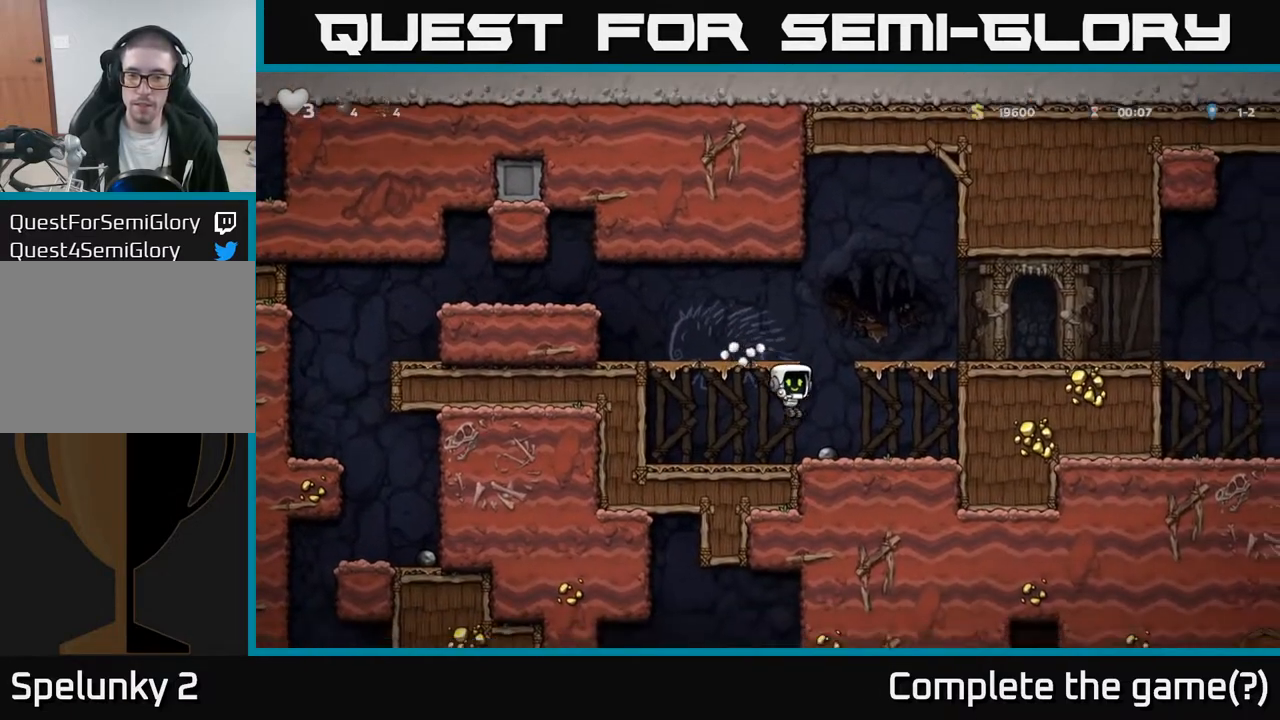
{"buttons": ["DPAD_RIGHT"], "left_stick": "center", "right_stick": "center", "events": [[17, "DPAD_RIGHT", "up"], [150, "X", "down"], [233, "DPAD_DOWN", "up"], [250, "A", "down"], [250, "DPAD_RIGHT", "down"], [250, "X", "up"], [483, "A", "up"]]}
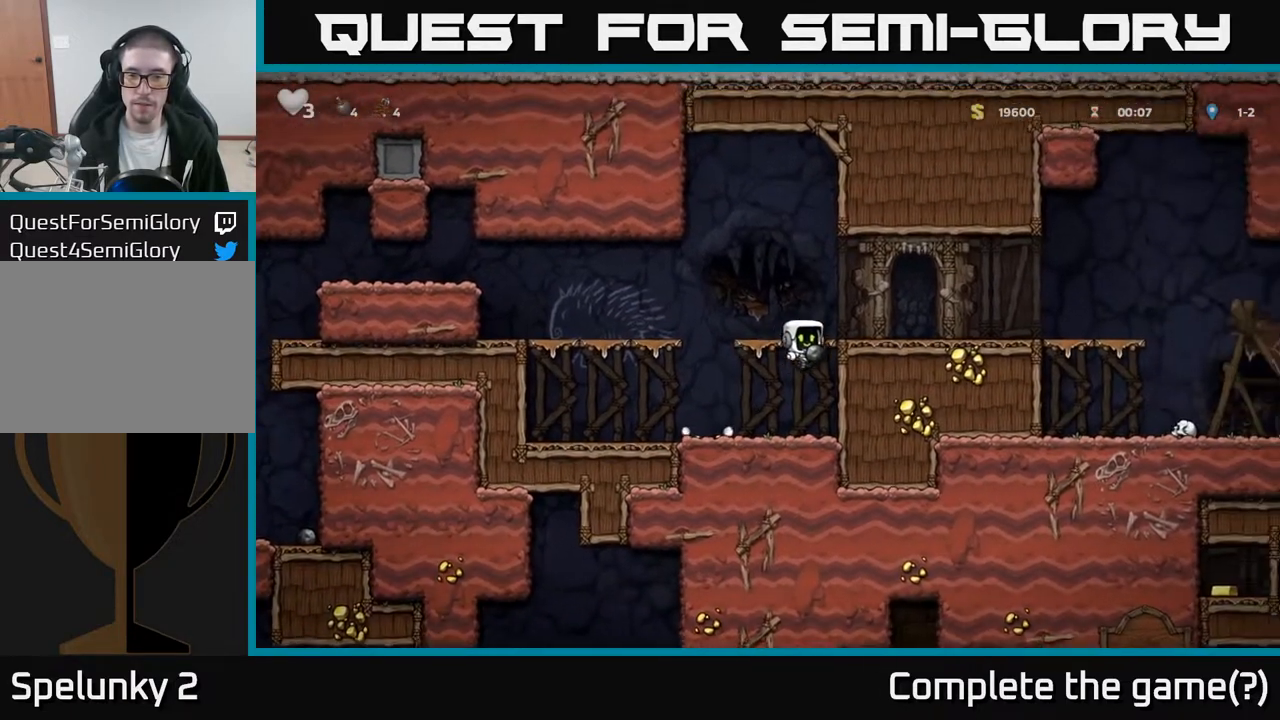
{"buttons": ["DPAD_RIGHT"], "left_stick": "center", "right_stick": "center", "events": [[100, "A", "down"], [217, "A", "up"]]}
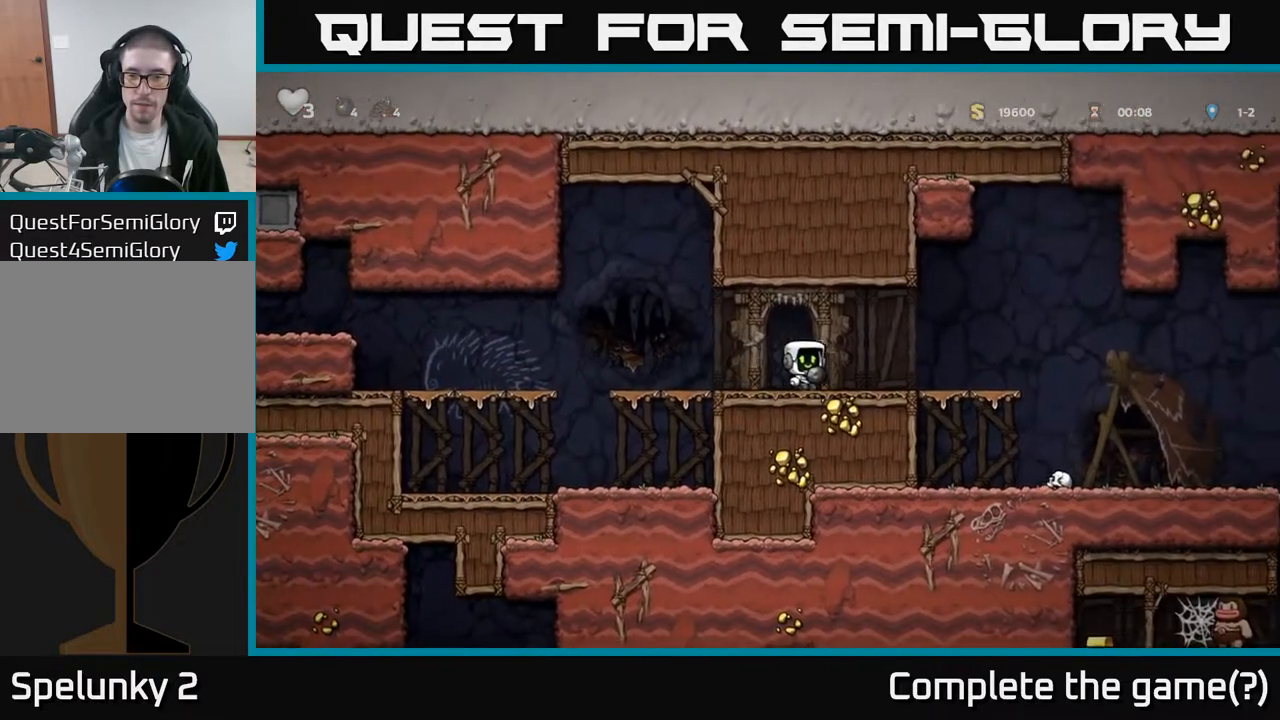
{"buttons": ["DPAD_RIGHT"], "left_stick": "center", "right_stick": "center", "events": [[317, "A", "down"], [383, "A", "up"]]}
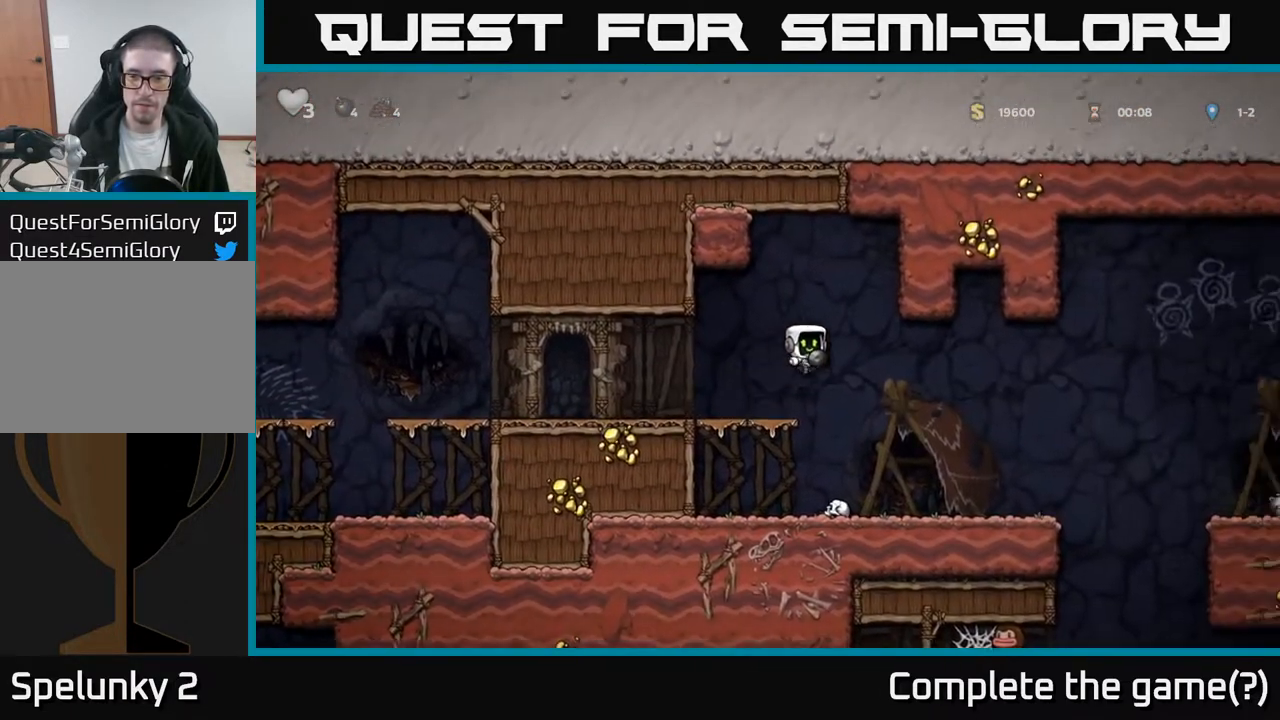
{"buttons": ["A", "DPAD_RIGHT"], "left_stick": "center", "right_stick": "center", "events": [[483, "A", "down"]]}
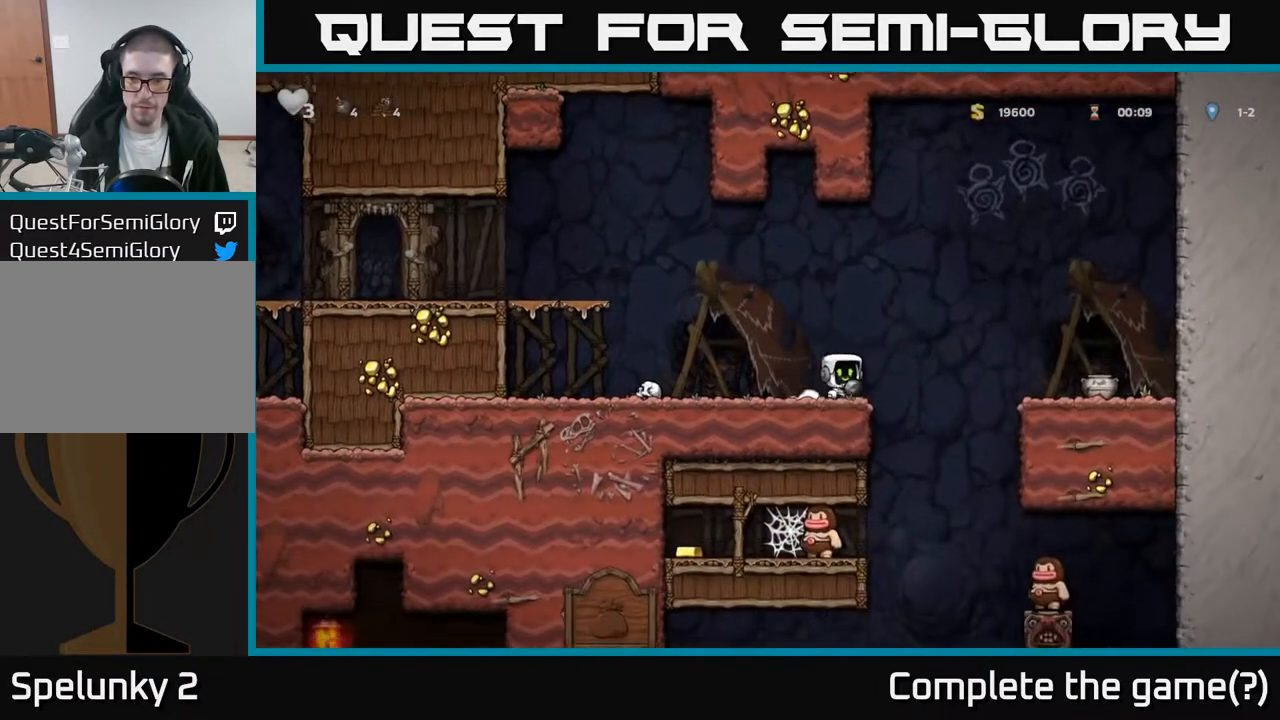
{"buttons": [], "left_stick": "center", "right_stick": "center", "events": [[183, "A", "up"], [350, "DPAD_RIGHT", "up"]]}
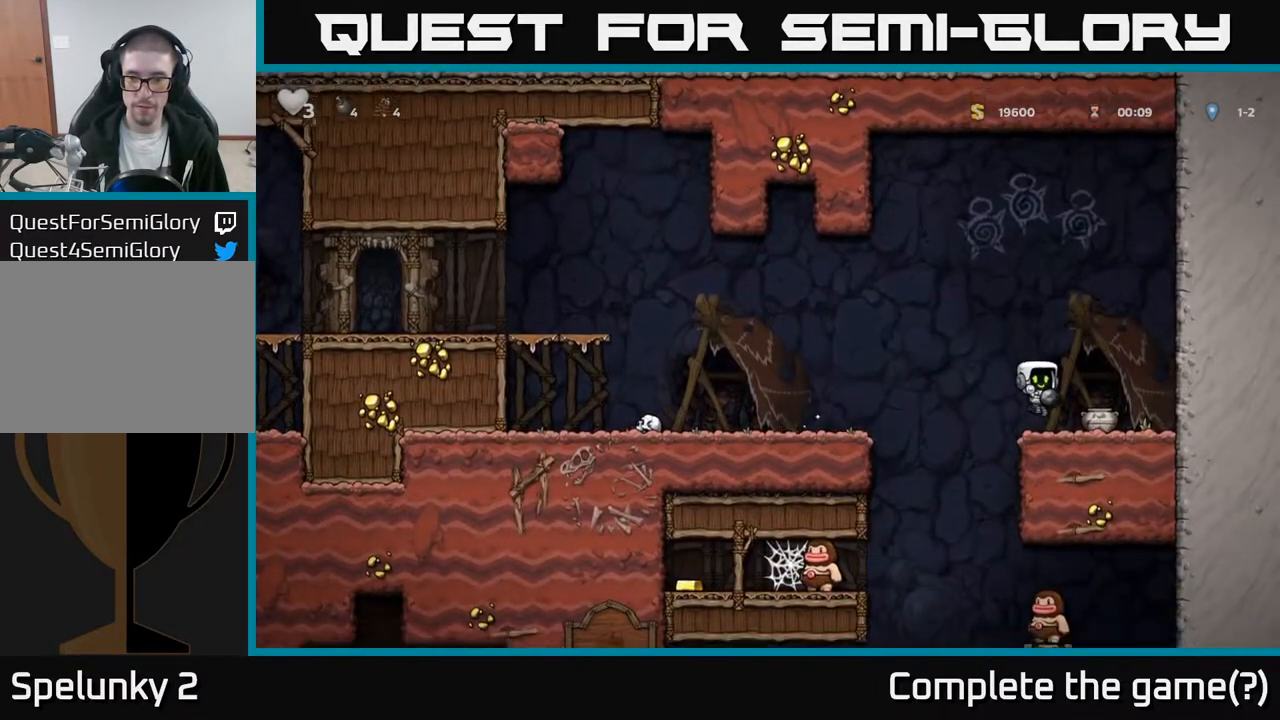
{"buttons": [], "left_stick": "center", "right_stick": "center", "events": [[33, "X", "down"], [133, "X", "up"]]}
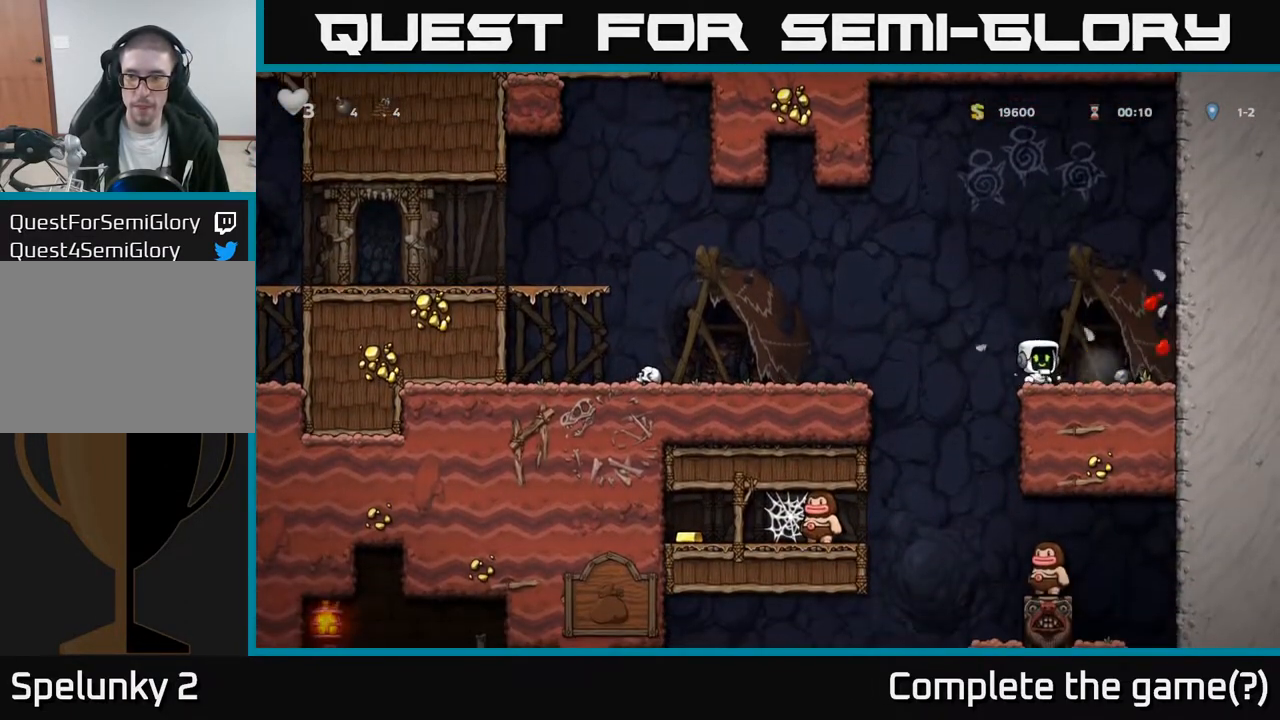
{"buttons": ["DPAD_LEFT"], "left_stick": "center", "right_stick": "center", "events": [[17, "DPAD_RIGHT", "down"], [250, "DPAD_DOWN", "down"], [267, "DPAD_RIGHT", "up"], [300, "X", "down"], [367, "DPAD_DOWN", "up"], [383, "X", "up"], [400, "DPAD_LEFT", "down"]]}